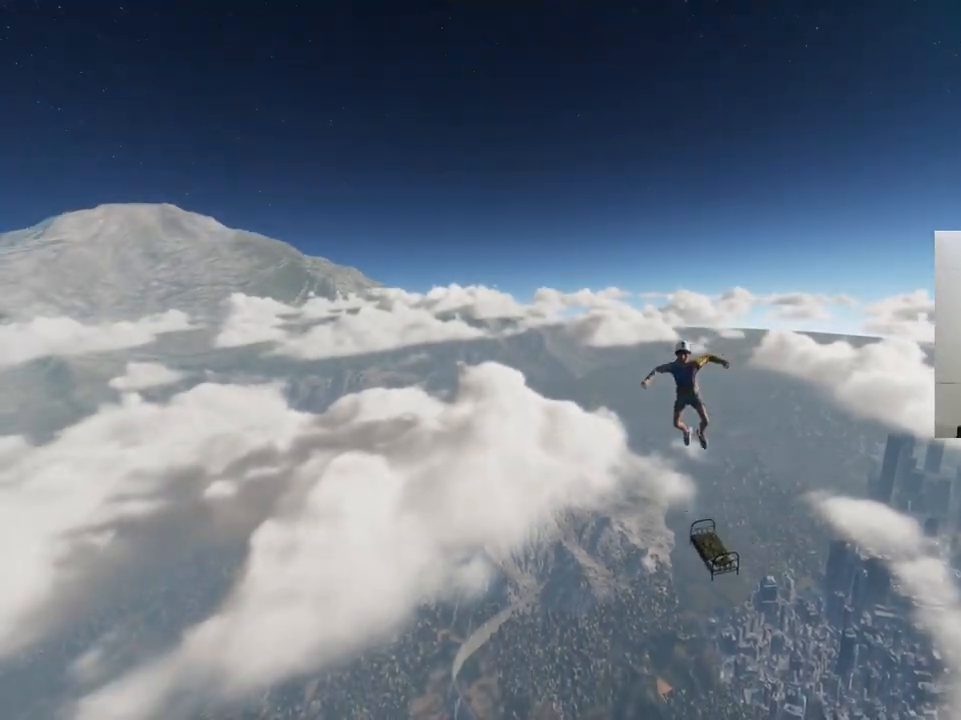
Gameplay with keyboard; each line is a JSON object with the keys held at the frame after it. "events" lists presses ("down") and releases ("up") of "a", "ctrl", "d", "e", "q", "s", "shift", "space" and "w" between this image and that frame as [ms after this image, input, new state], when the widget could be followed in between. No other keys are recorded. Mouse input is not recorded.
{"keys": ["w"], "events": [[167, "w", "down"], [450, "a", "up"]]}
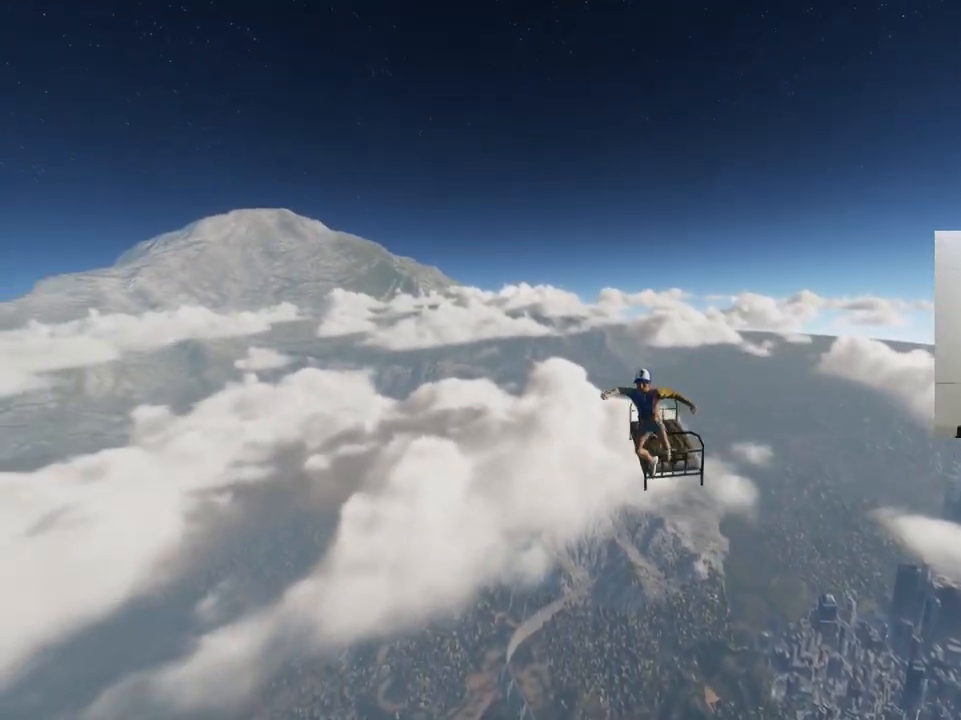
{"keys": [], "events": [[450, "w", "up"]]}
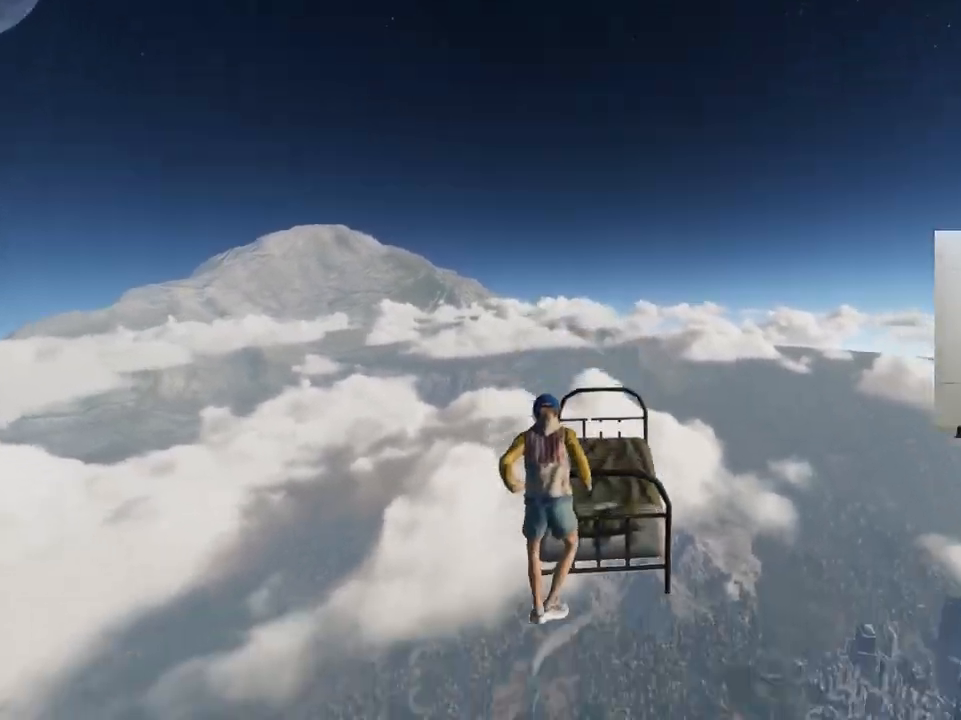
{"keys": [], "events": []}
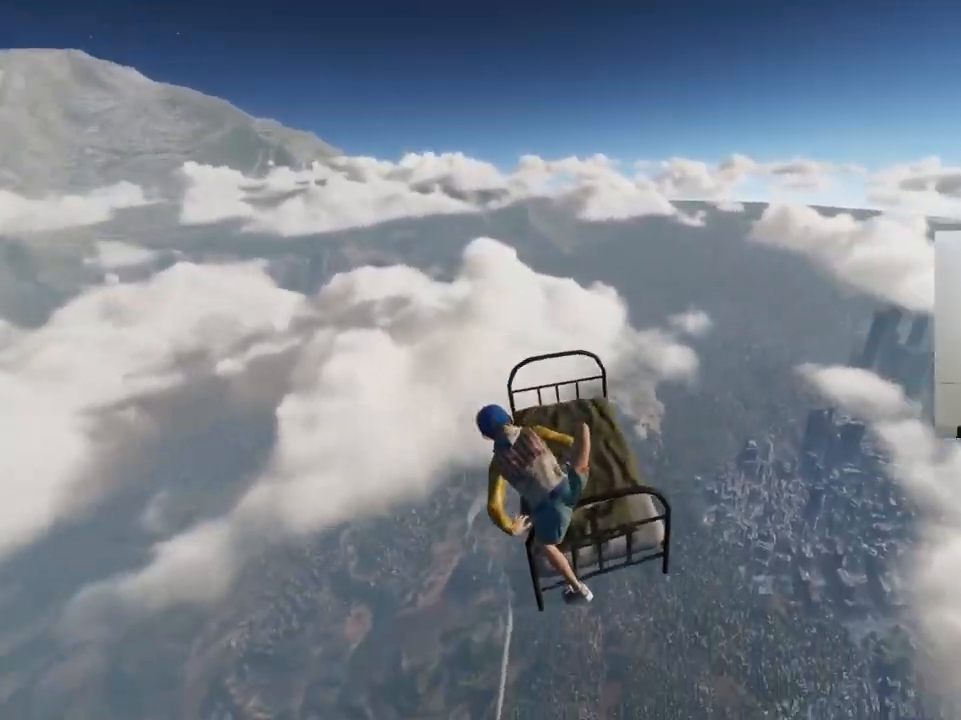
{"keys": [], "events": []}
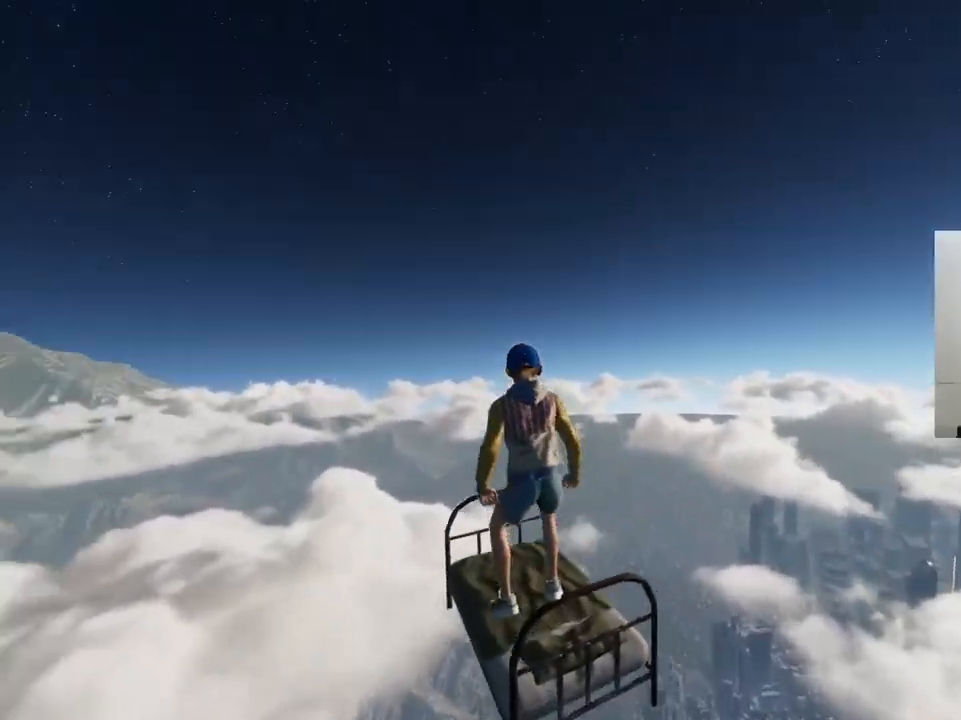
{"keys": ["w"], "events": [[450, "w", "down"]]}
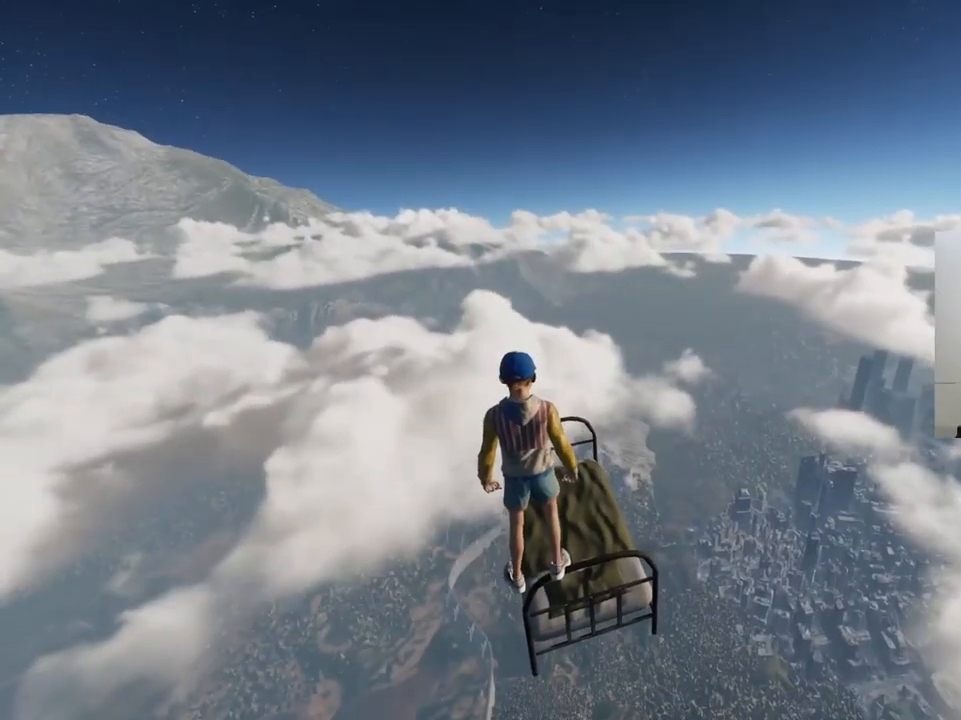
{"keys": [], "events": [[200, "w", "up"]]}
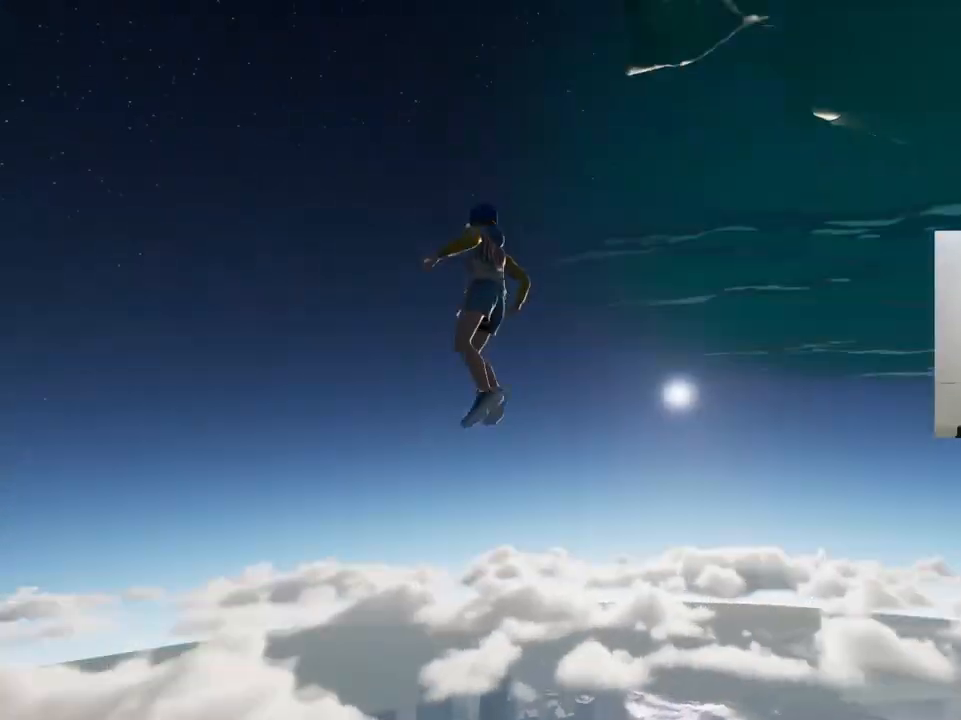
{"keys": ["w"], "events": [[17, "d", "down"], [17, "w", "down"], [267, "d", "up"], [350, "d", "down"], [467, "d", "up"]]}
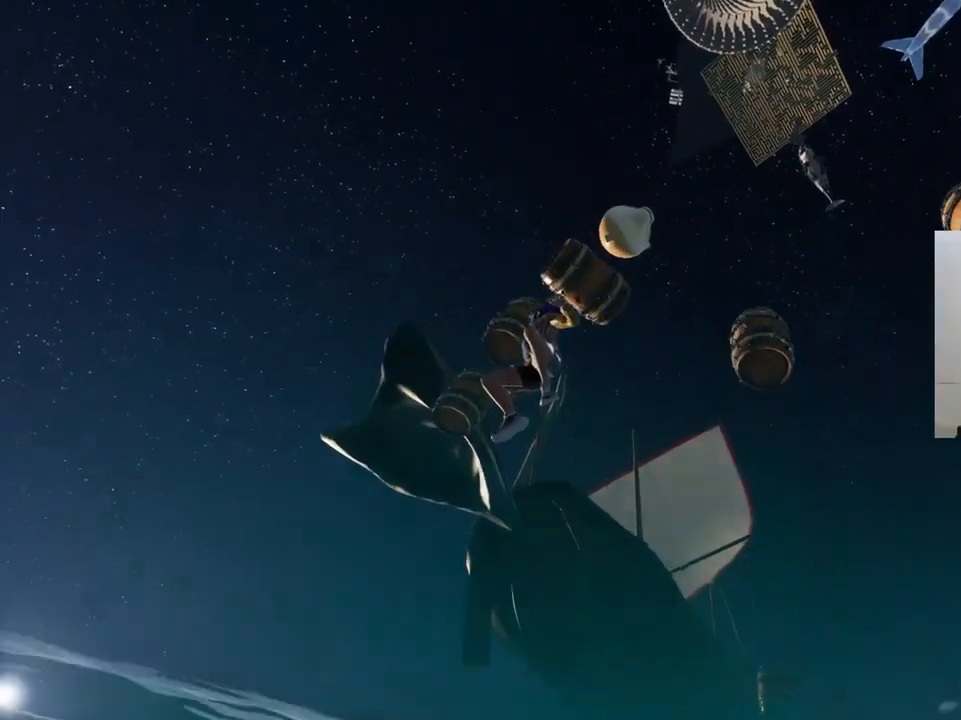
{"keys": ["w"], "events": []}
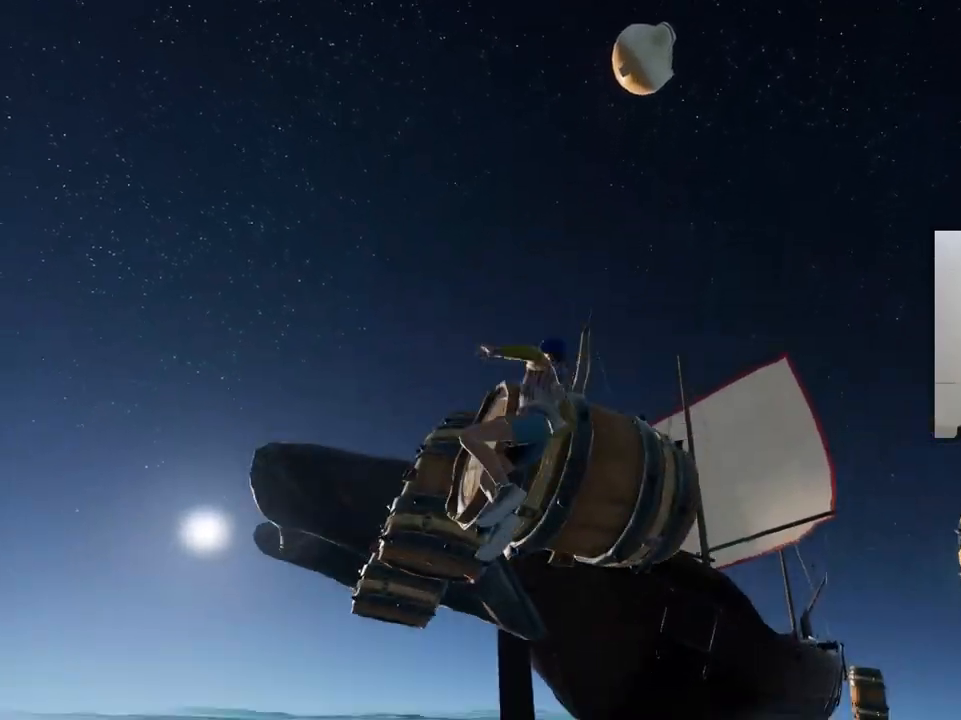
{"keys": ["w"], "events": []}
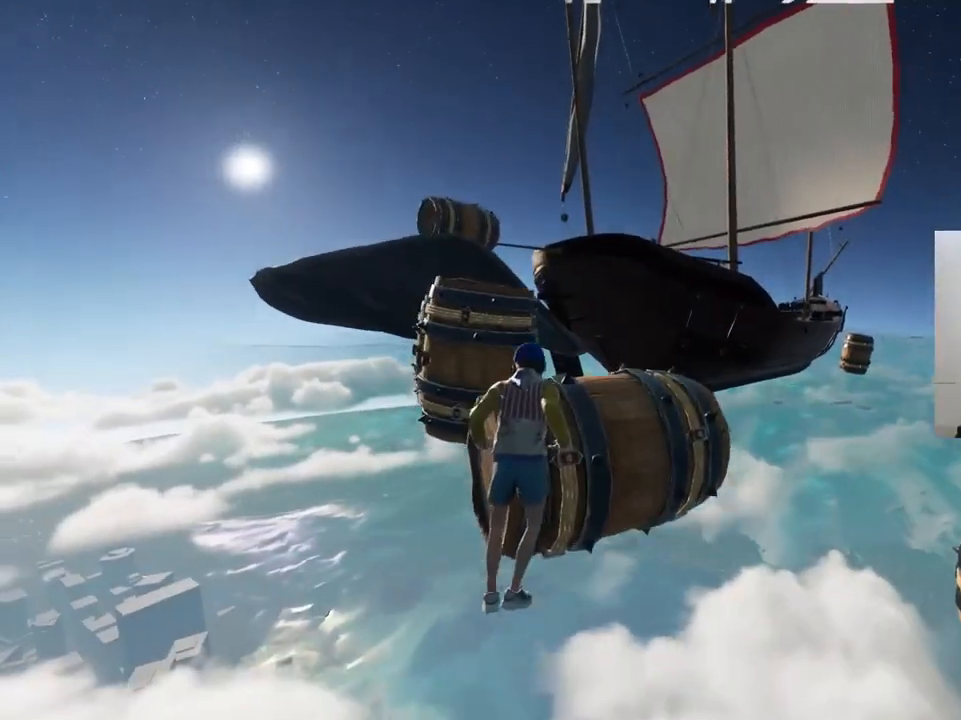
{"keys": [], "events": [[17, "w", "up"]]}
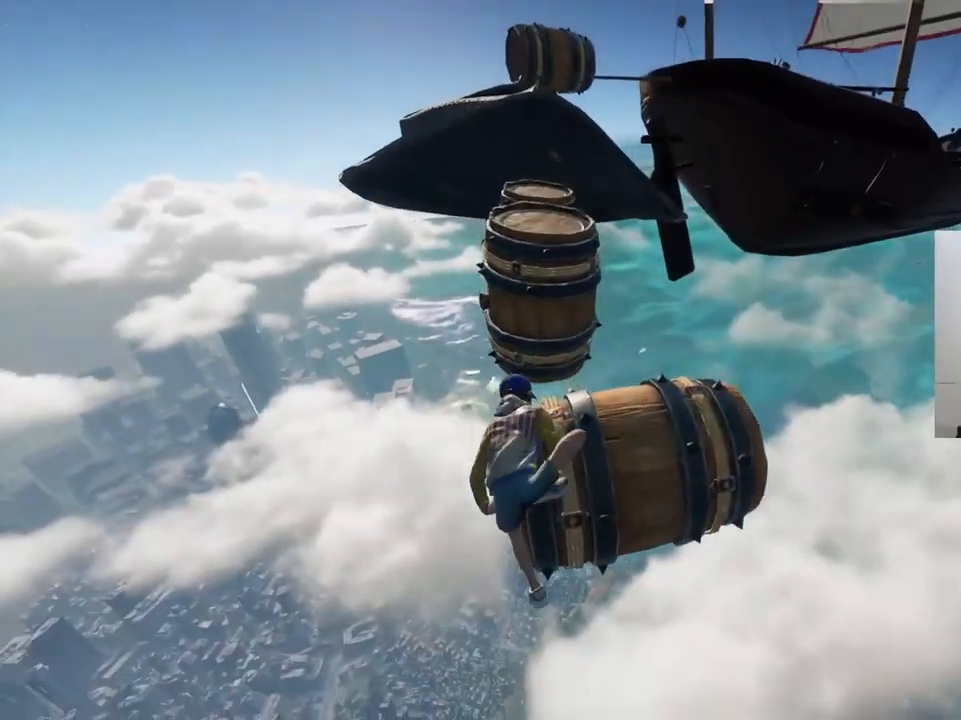
{"keys": [], "events": [[217, "ctrl", "down"], [250, "ctrl", "up"], [250, "shift", "down"], [317, "shift", "up"]]}
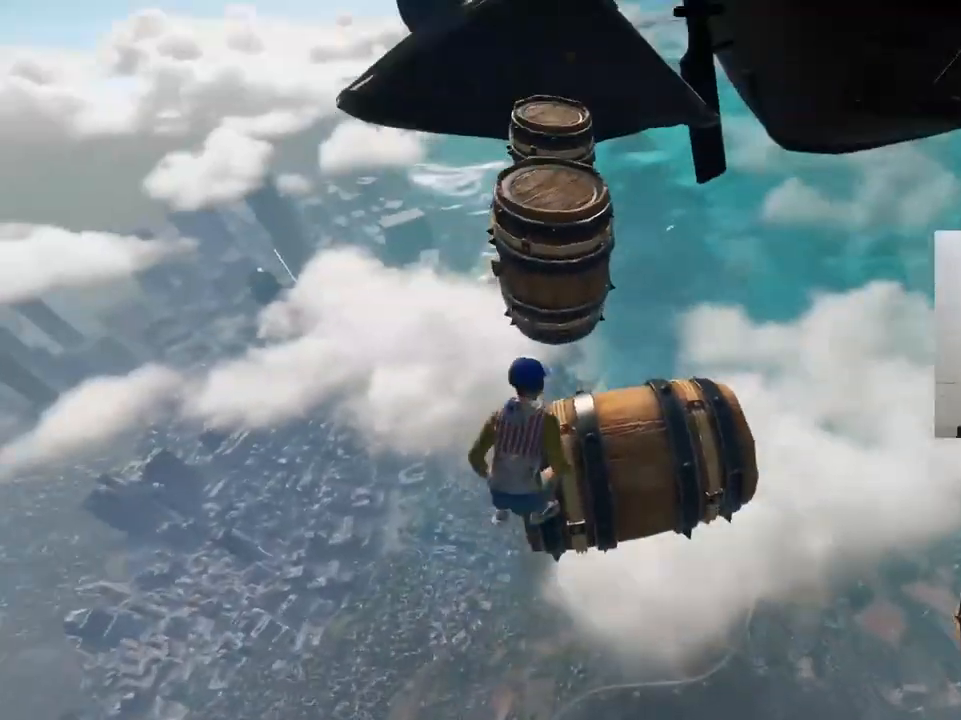
{"keys": ["w"], "events": [[417, "w", "down"]]}
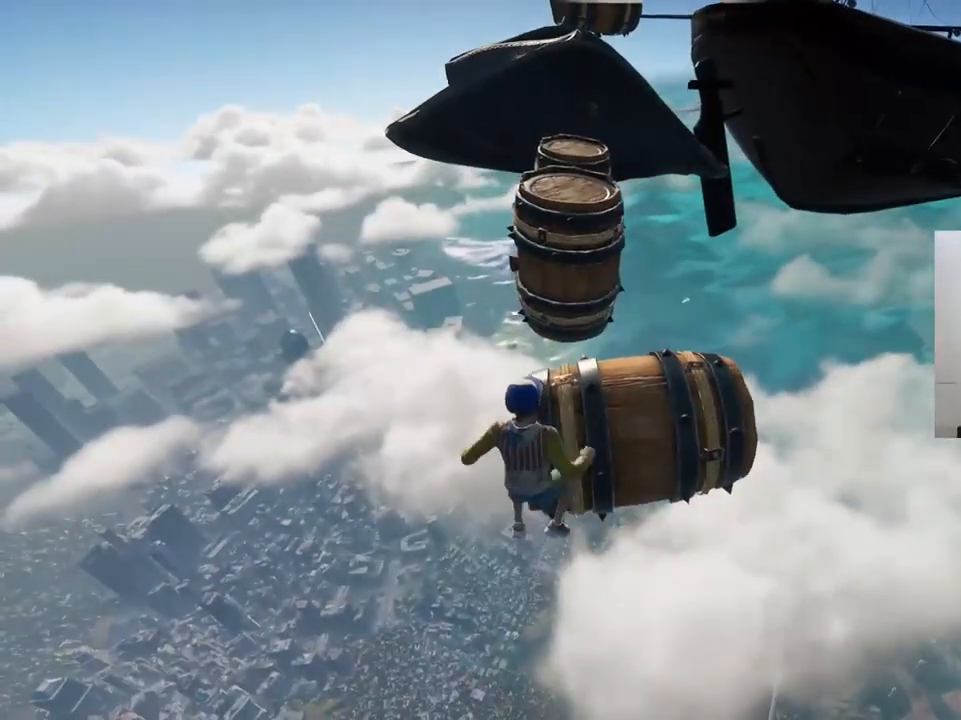
{"keys": [], "events": [[33, "space", "down"], [167, "space", "up"], [317, "w", "up"]]}
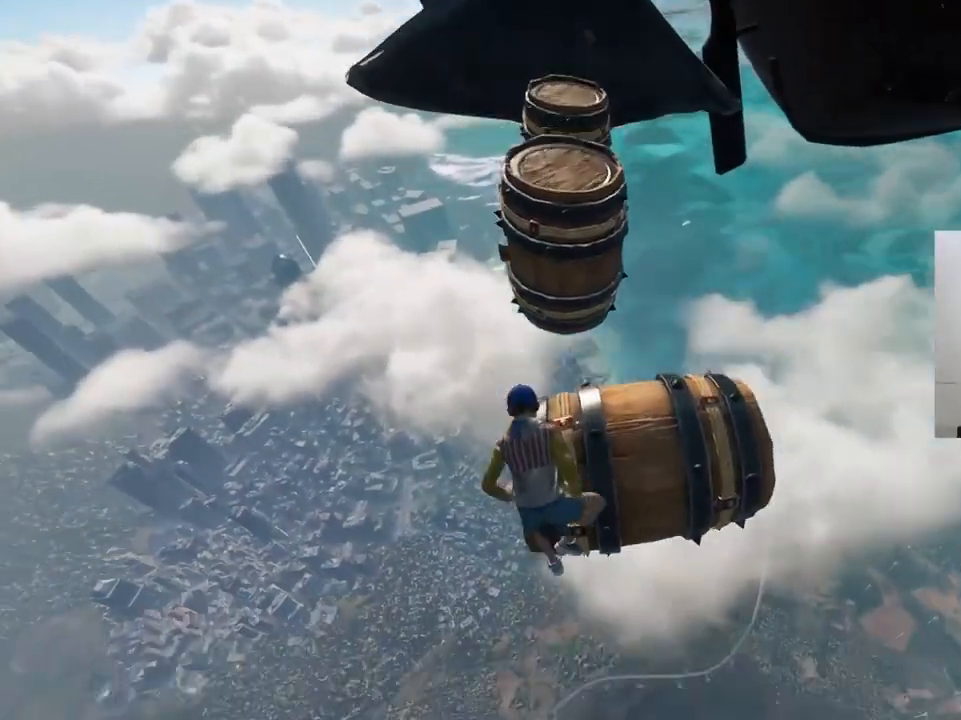
{"keys": ["w"], "events": [[467, "w", "down"]]}
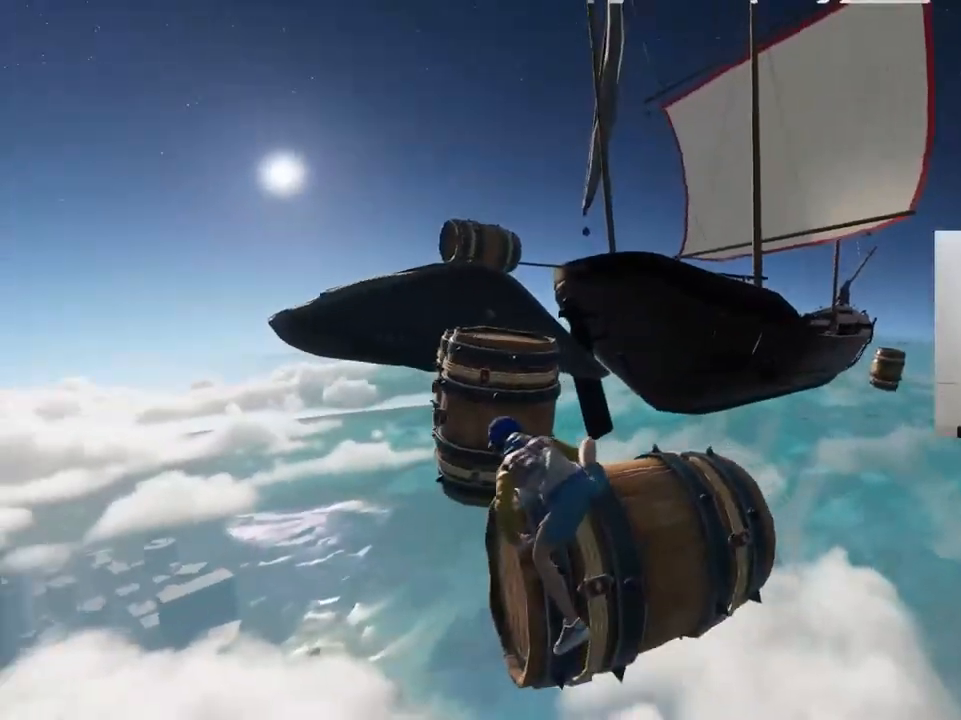
{"keys": ["w"], "events": [[233, "space", "down"], [367, "space", "up"]]}
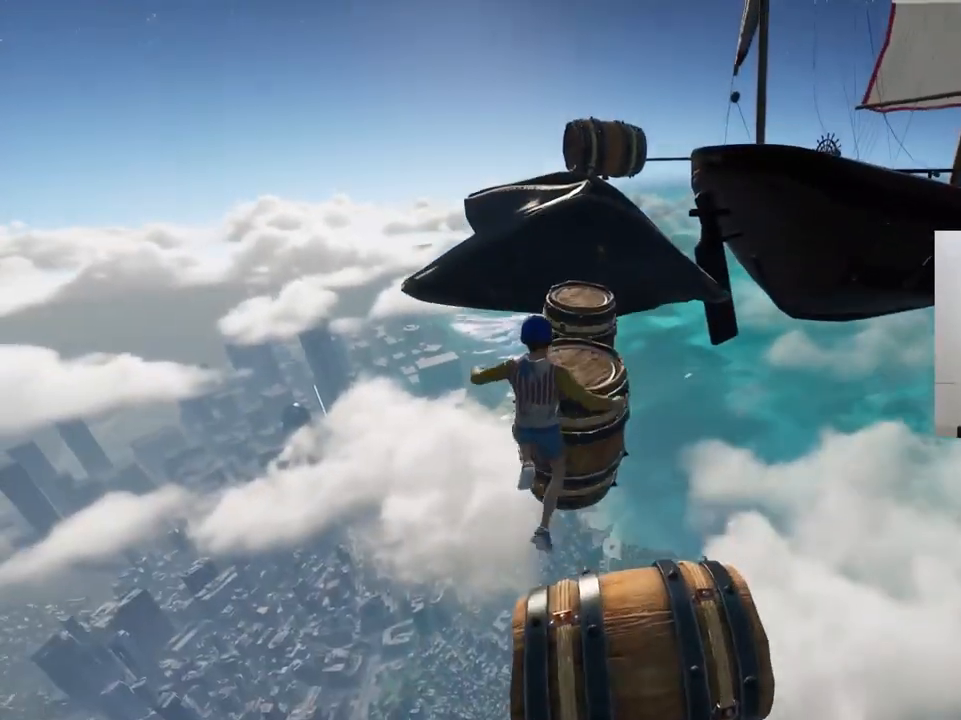
{"keys": [], "events": [[367, "w", "up"]]}
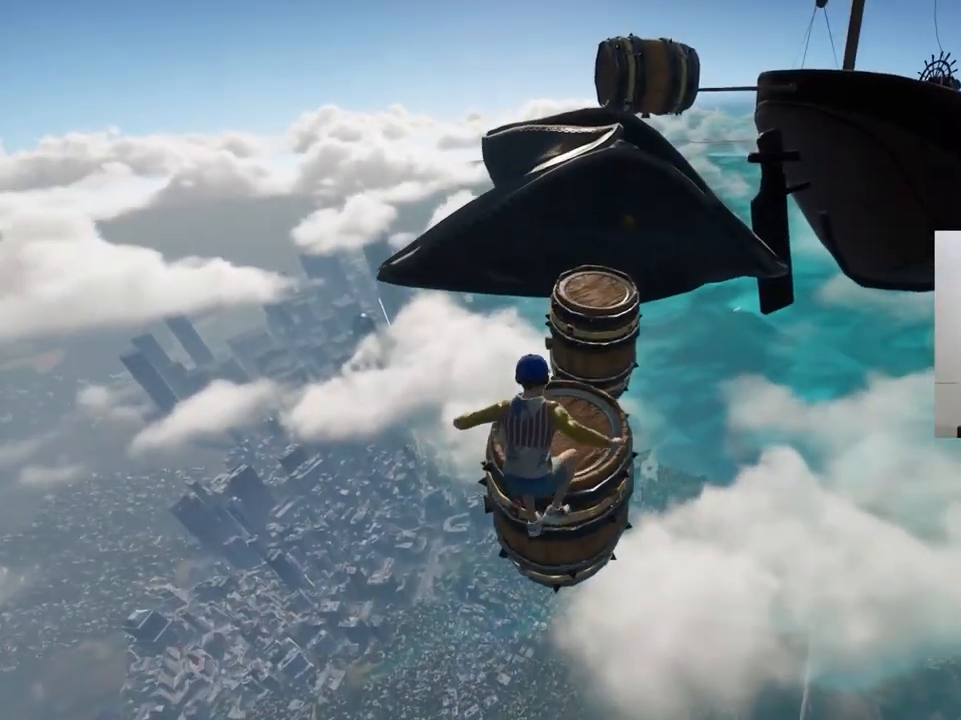
{"keys": ["w"], "events": [[117, "w", "down"], [233, "space", "down"], [367, "space", "up"]]}
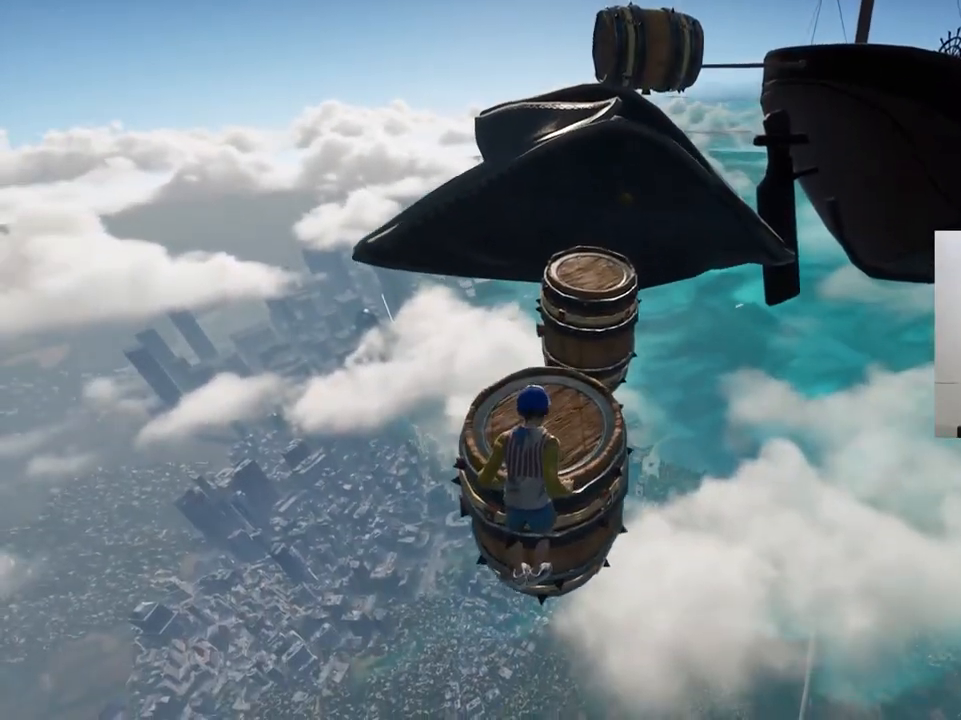
{"keys": [], "events": [[17, "w", "up"]]}
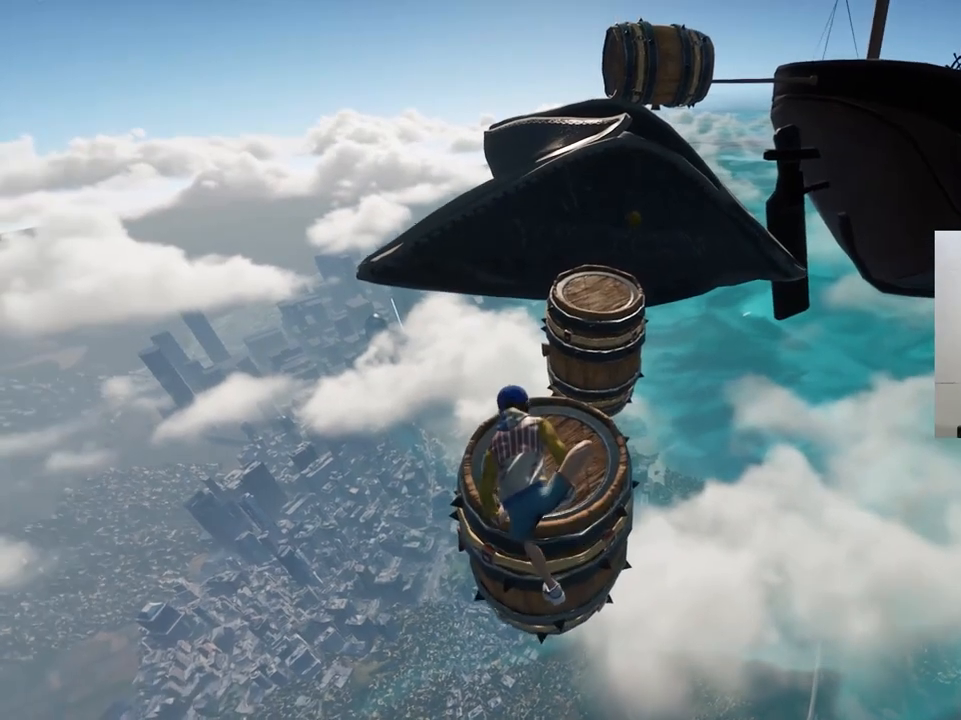
{"keys": ["space", "w"], "events": [[283, "w", "down"], [483, "space", "down"]]}
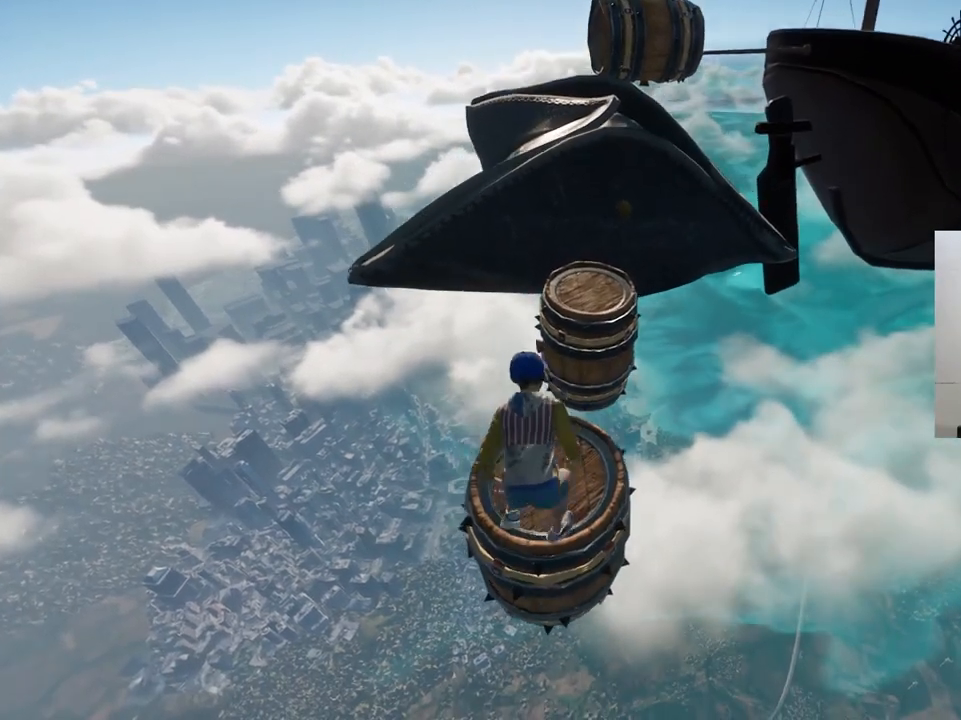
{"keys": [], "events": [[150, "space", "up"], [367, "w", "up"]]}
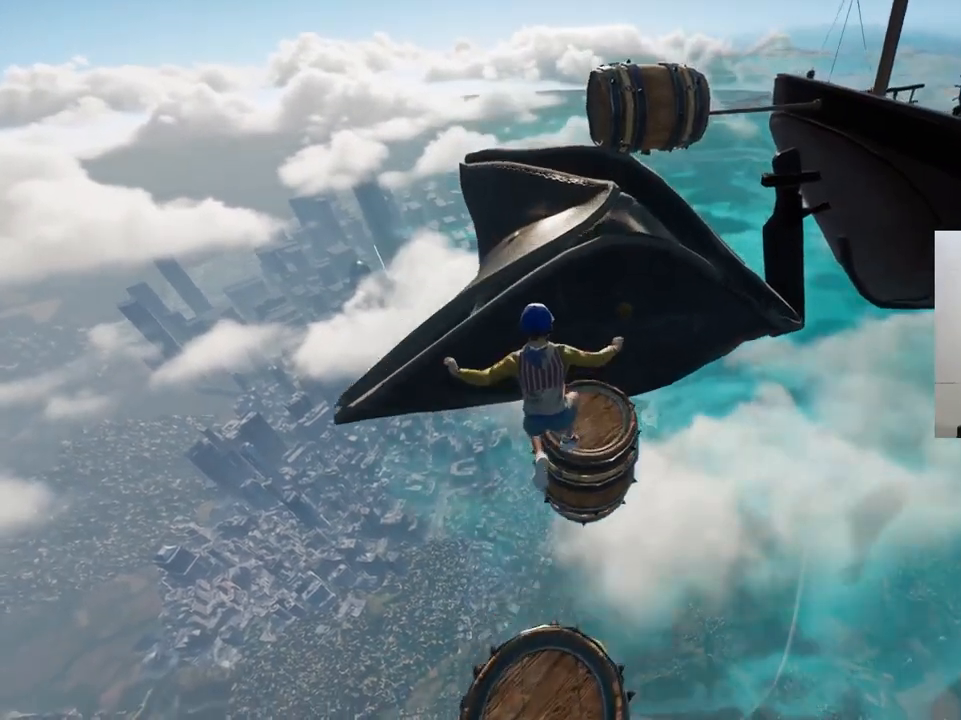
{"keys": ["w"], "events": [[83, "s", "down"], [250, "s", "up"], [483, "w", "down"]]}
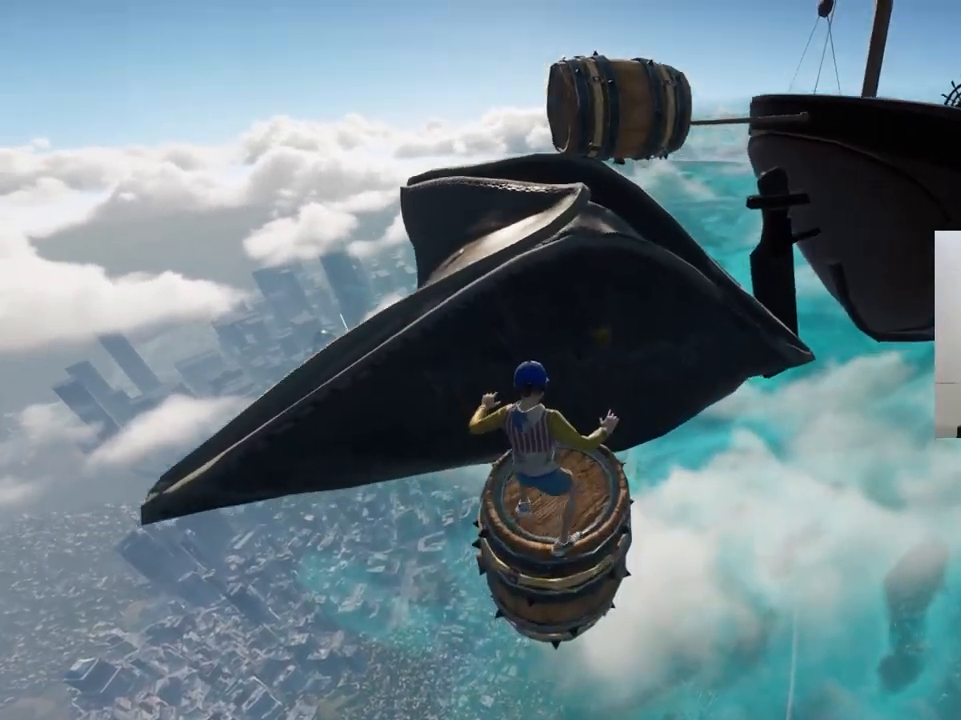
{"keys": ["w"], "events": [[83, "space", "down"], [267, "space", "up"]]}
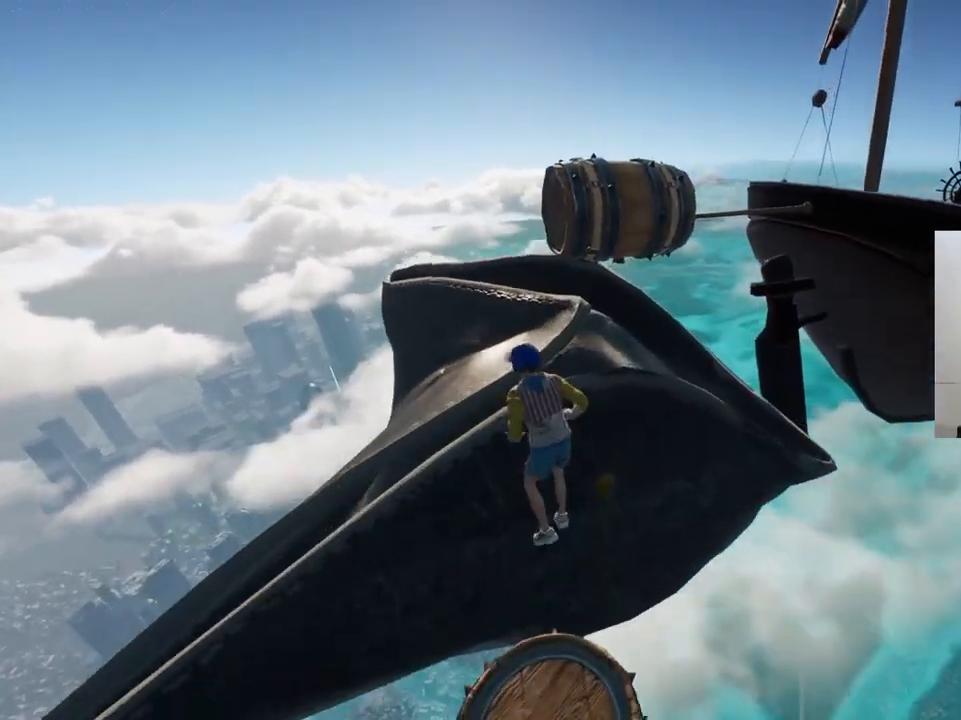
{"keys": [], "events": [[217, "w", "up"]]}
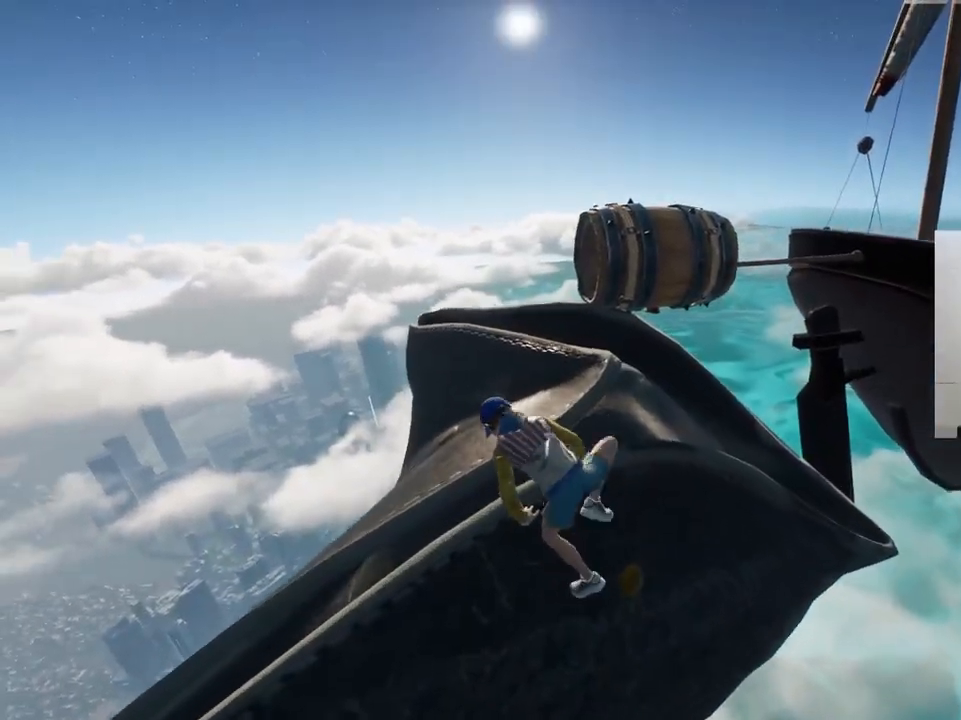
{"keys": ["w"], "events": [[350, "w", "down"]]}
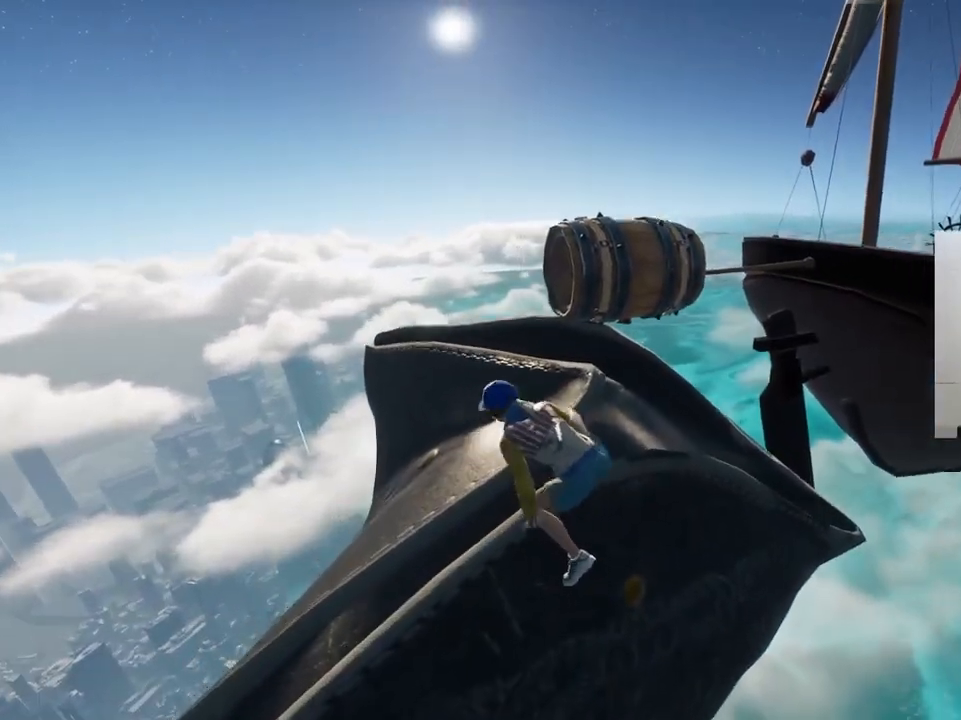
{"keys": ["w"], "events": [[217, "space", "down"], [367, "space", "up"]]}
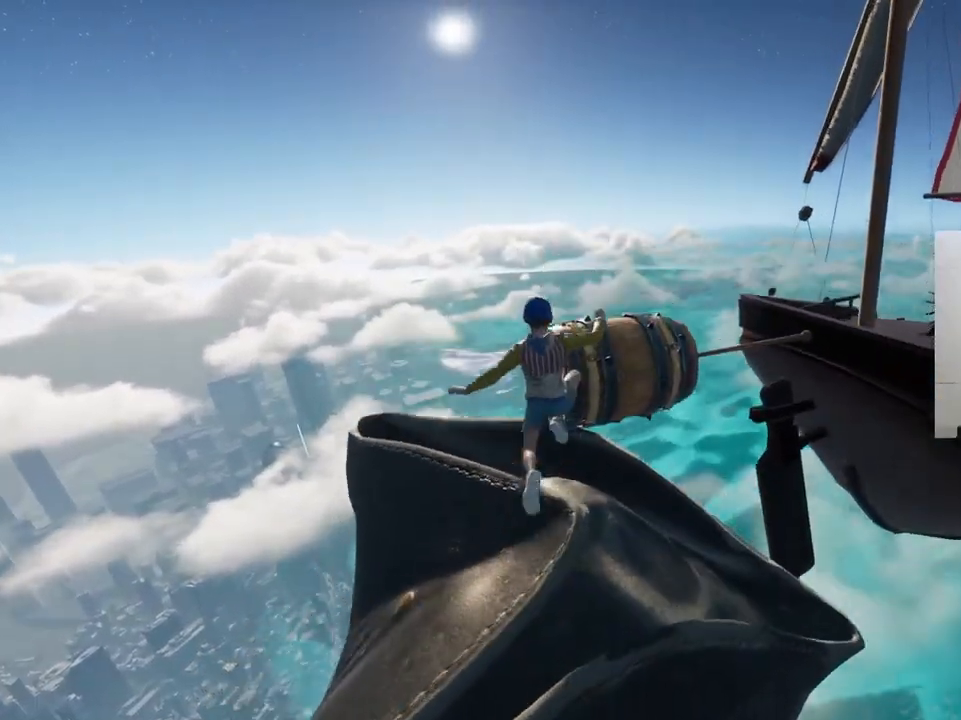
{"keys": ["w"], "events": []}
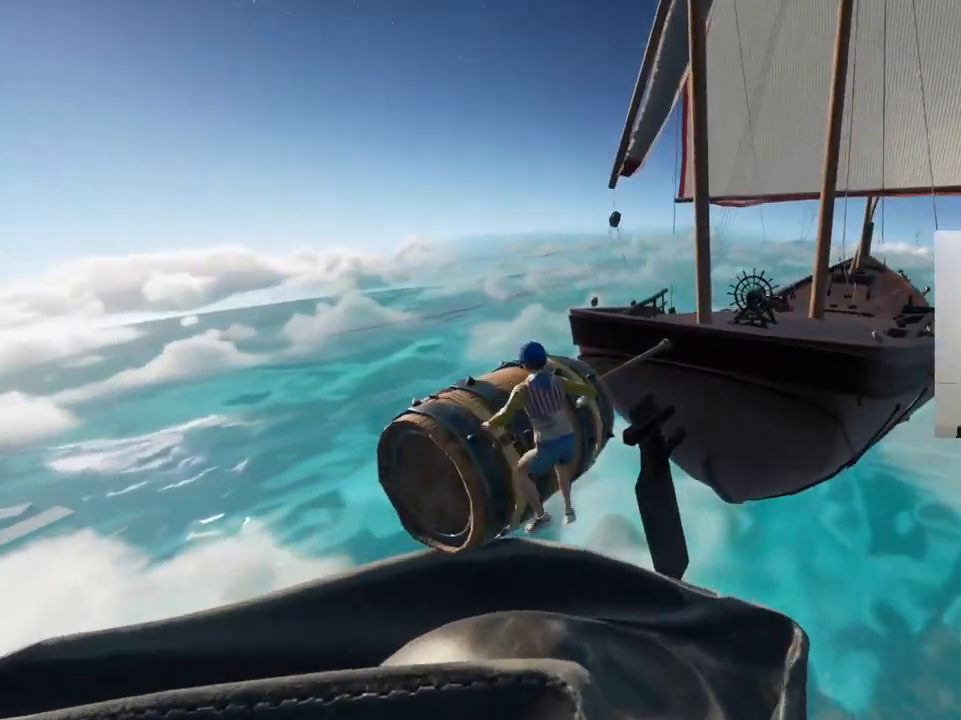
{"keys": [], "events": [[150, "a", "down"], [383, "w", "up"], [417, "a", "up"]]}
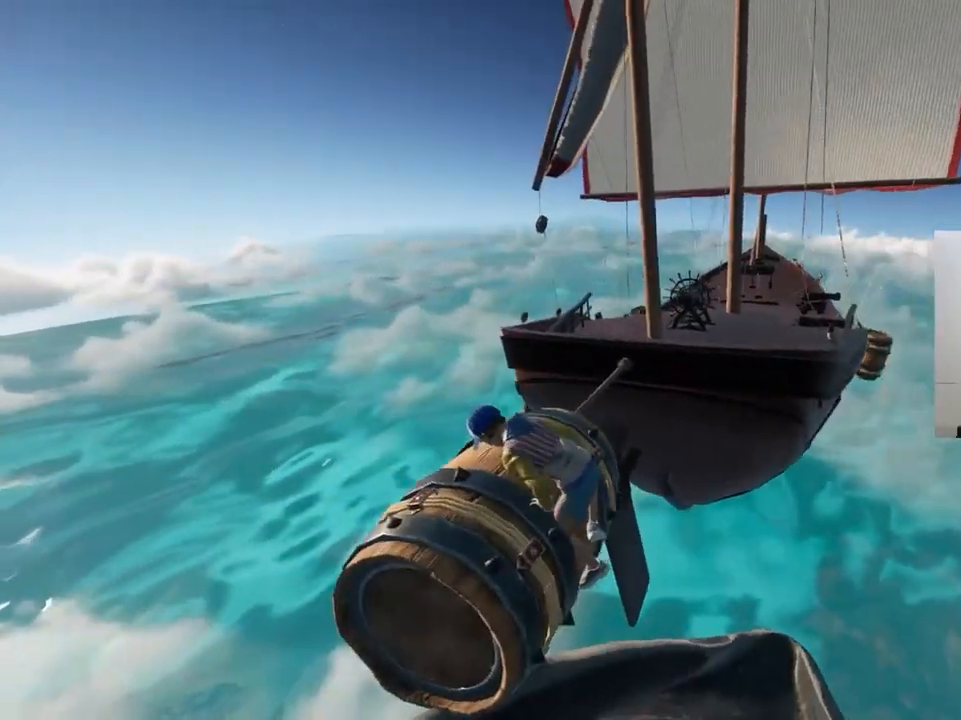
{"keys": ["a"], "events": [[467, "a", "down"]]}
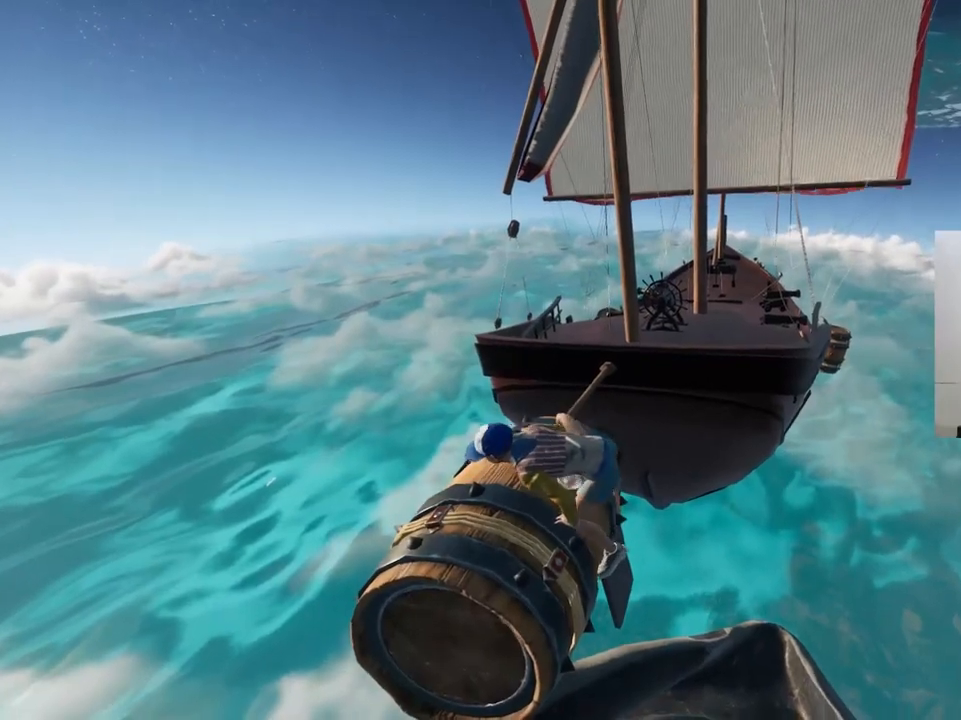
{"keys": [], "events": [[167, "a", "up"], [317, "a", "down"], [433, "a", "up"]]}
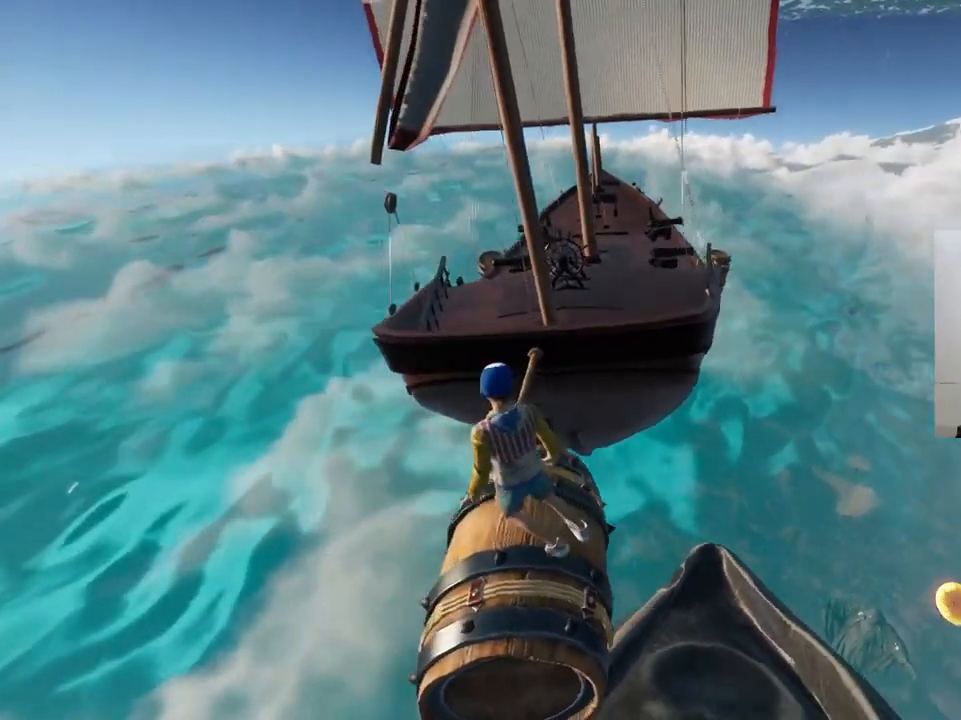
{"keys": [], "events": [[233, "s", "down"], [267, "a", "down"], [333, "a", "up"], [350, "s", "up"]]}